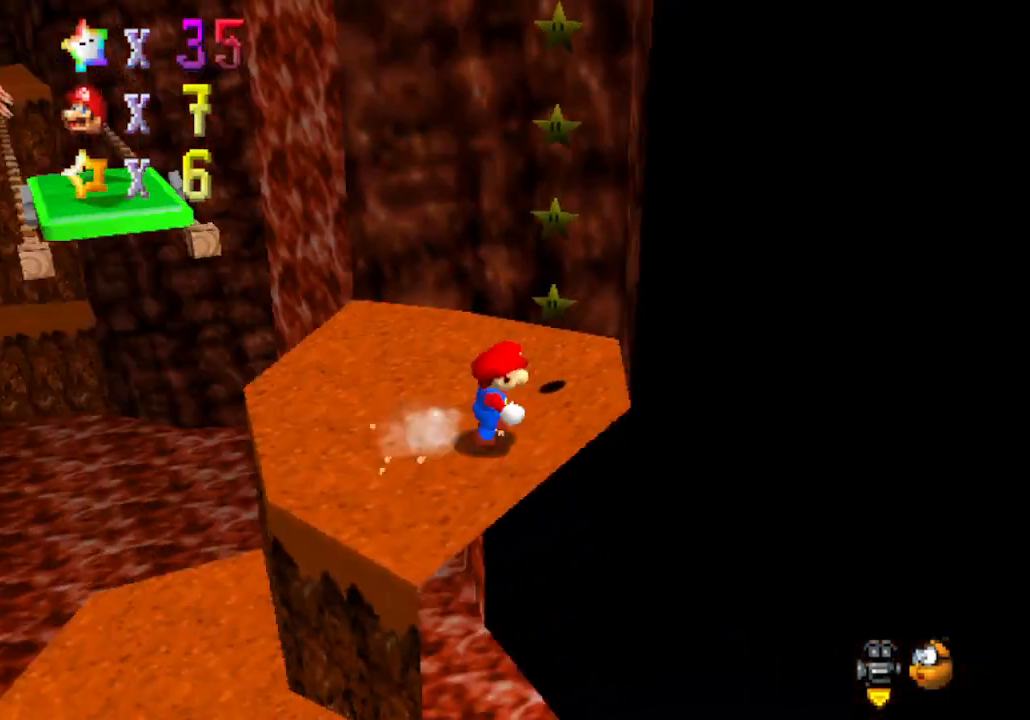
Gameplay with a controller (Nintendo layout); each line is a JSON object with the inputs held at the frame after it. "events" lists button and stick changes between this image and that frame as [ms after this image, input, new state], when the widget could be followed in between. Not read: L3 R3 Z.
{"buttons": [], "left_stick": "down-left", "events": [[50, "left_stick", "up"], [117, "C_RIGHT", "up"], [183, "left_stick", "left"], [233, "left_stick", "down-left"]]}
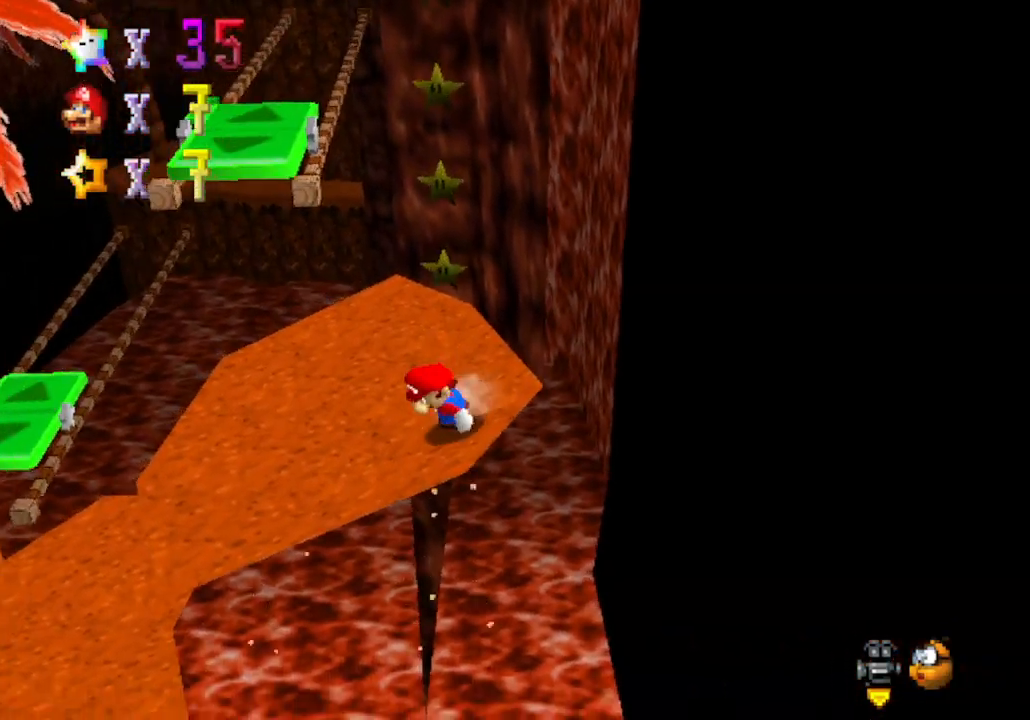
{"buttons": [], "left_stick": "up", "events": [[50, "left_stick", "left"], [183, "left_stick", "up-left"], [433, "left_stick", "up"]]}
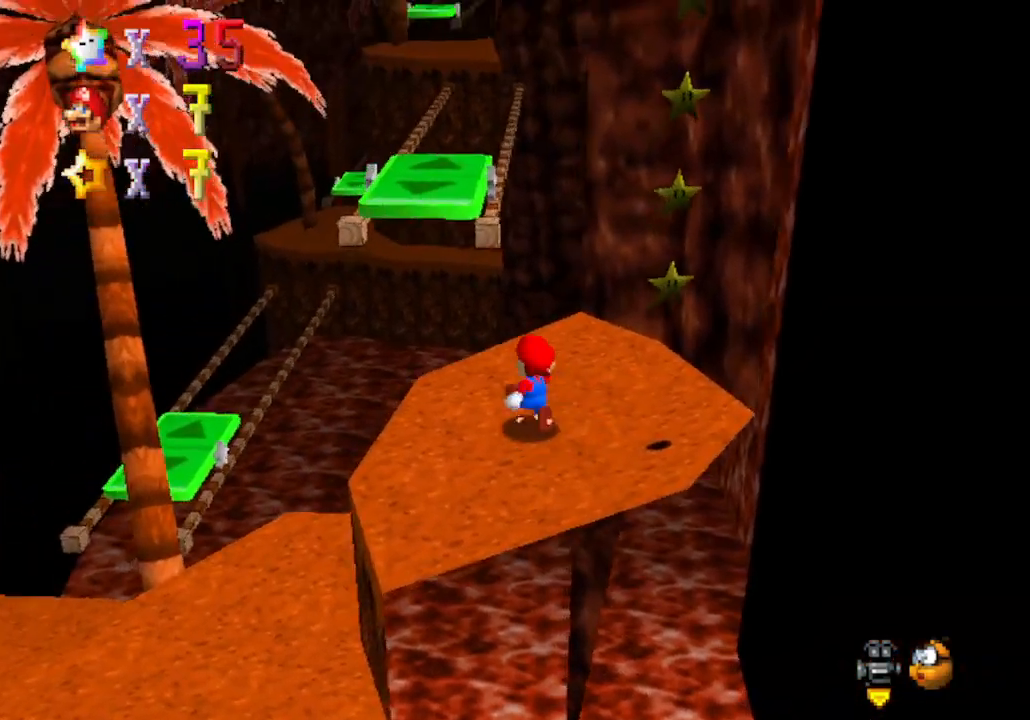
{"buttons": ["A"], "left_stick": "right", "events": [[150, "A", "down"], [367, "left_stick", "right"]]}
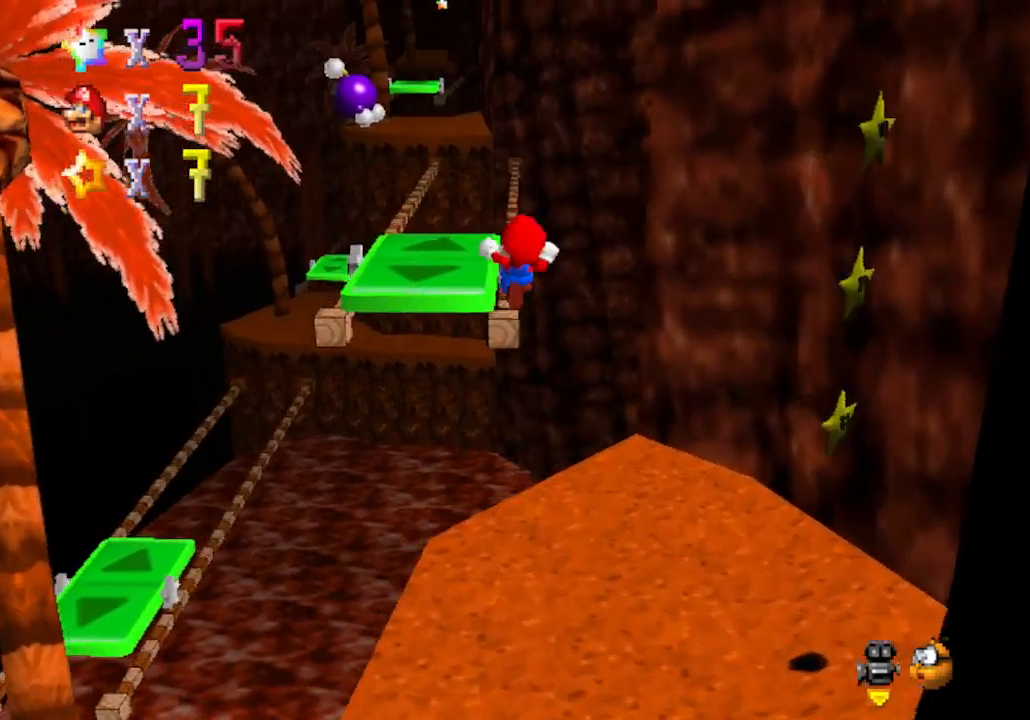
{"buttons": ["A"], "left_stick": "down-right", "events": [[50, "left_stick", "center"], [217, "left_stick", "right"], [317, "left_stick", "down-right"]]}
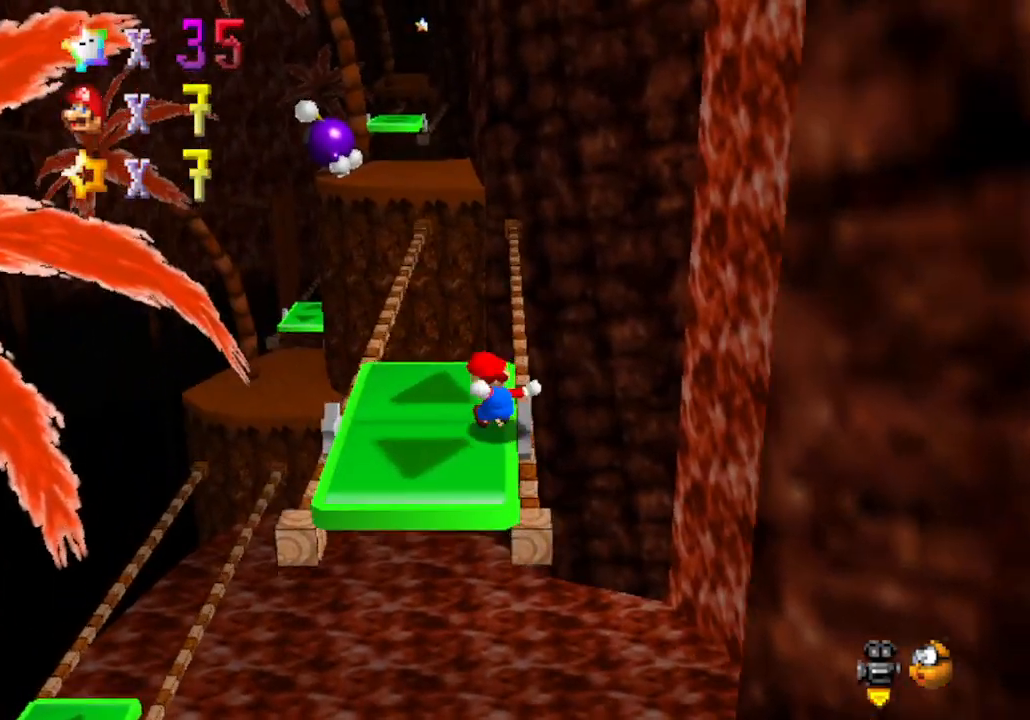
{"buttons": [], "left_stick": "center", "events": [[33, "left_stick", "center"], [267, "A", "up"]]}
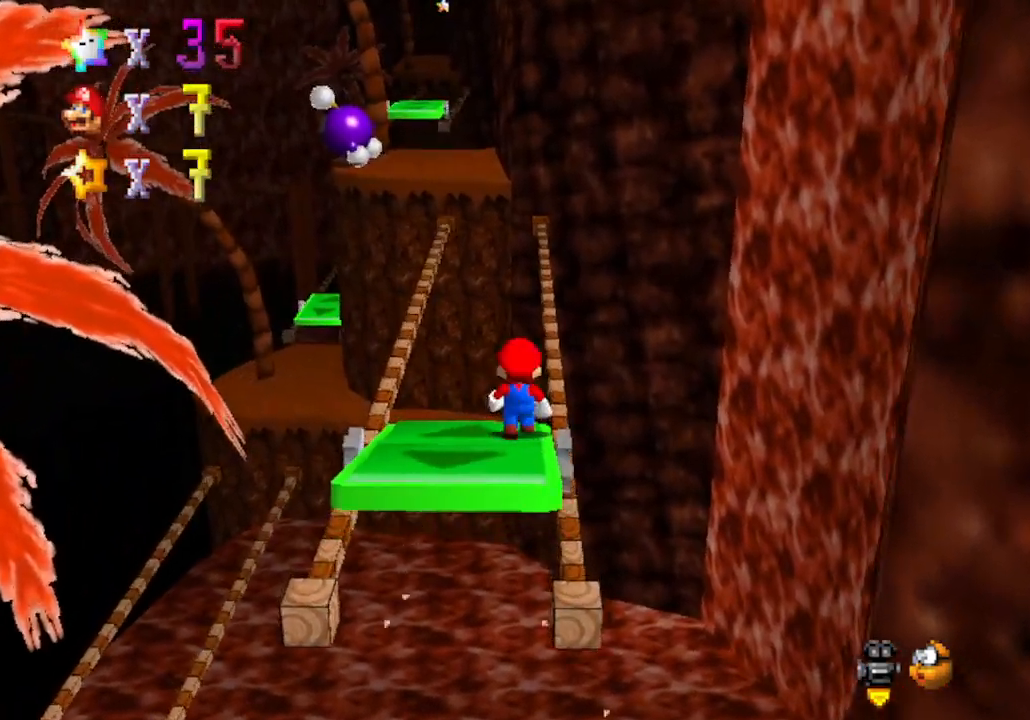
{"buttons": [], "left_stick": "center", "events": []}
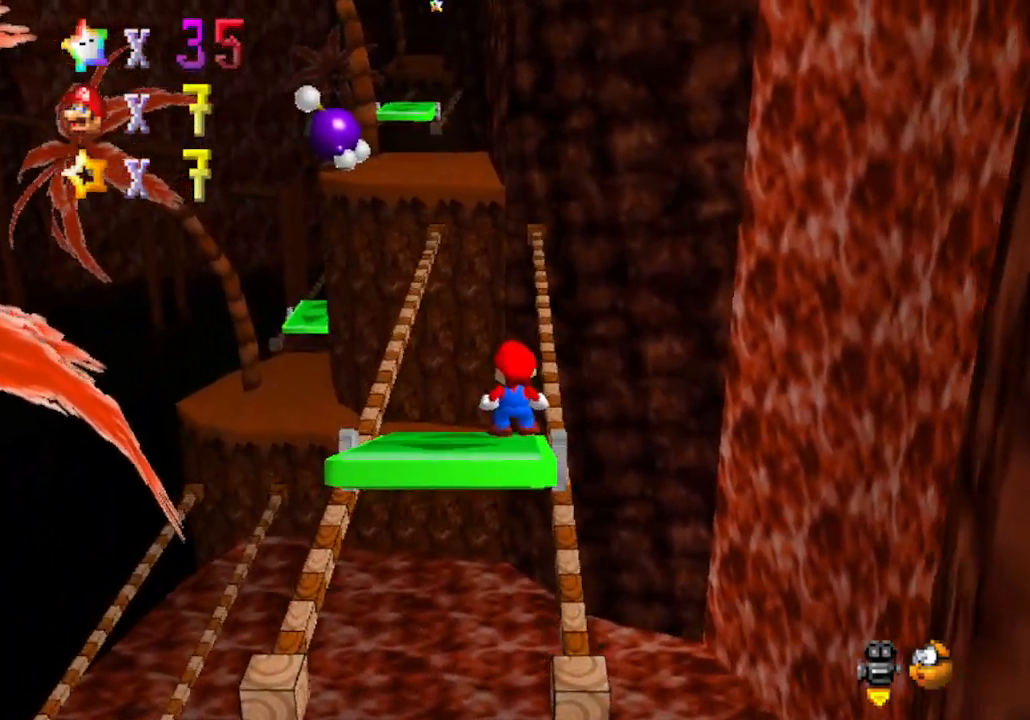
{"buttons": [], "left_stick": "center", "events": []}
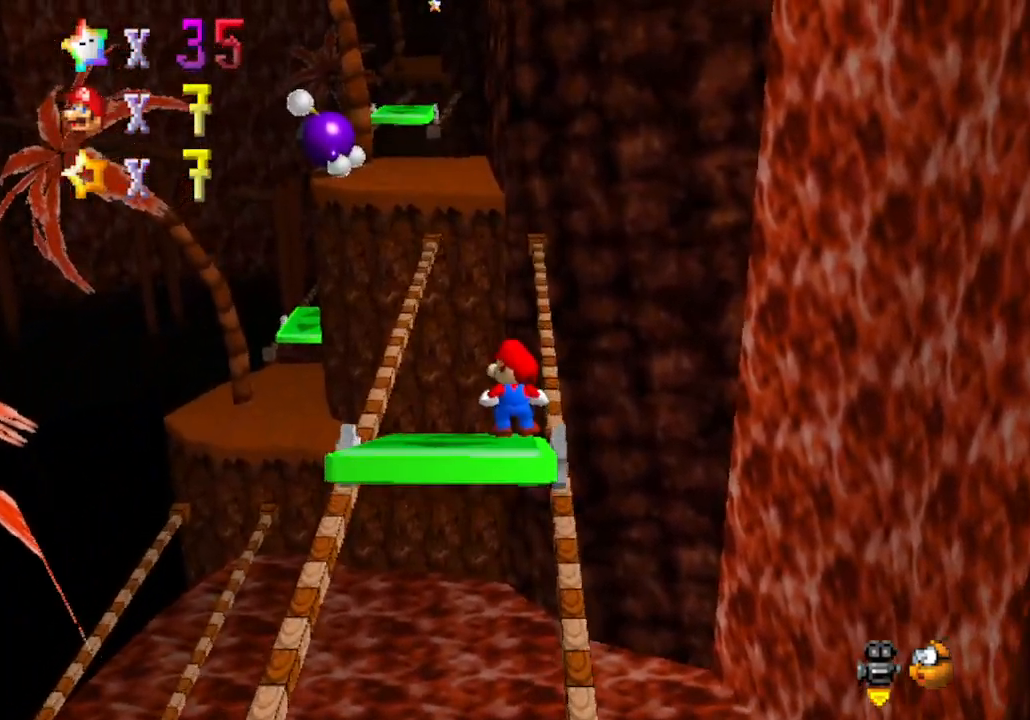
{"buttons": [], "left_stick": "center", "events": []}
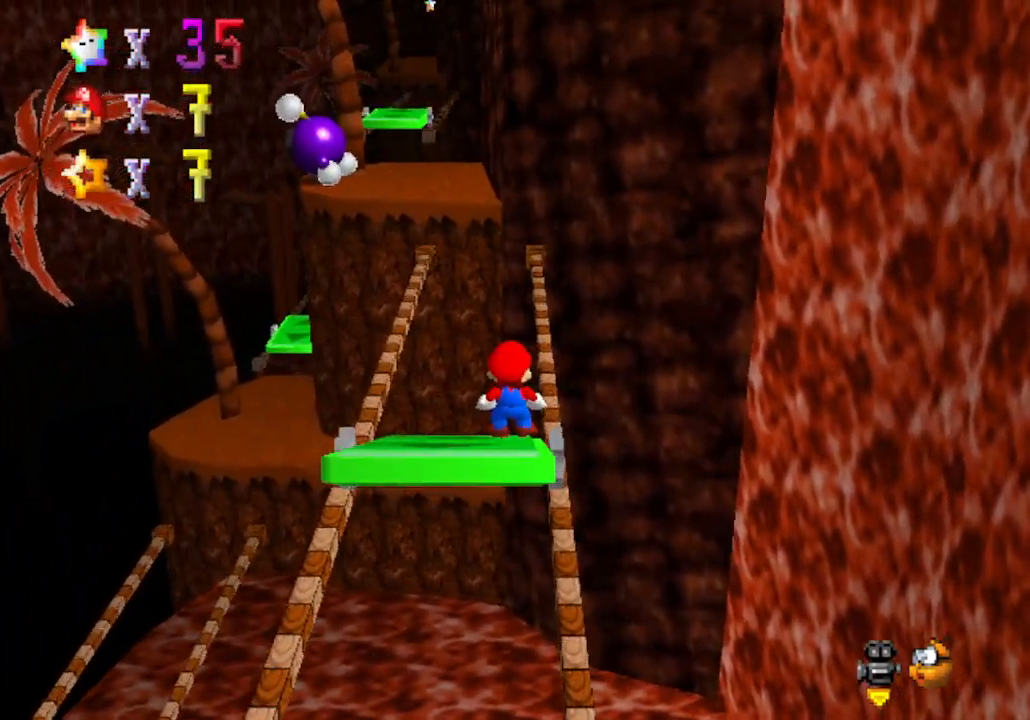
{"buttons": [], "left_stick": "center", "events": []}
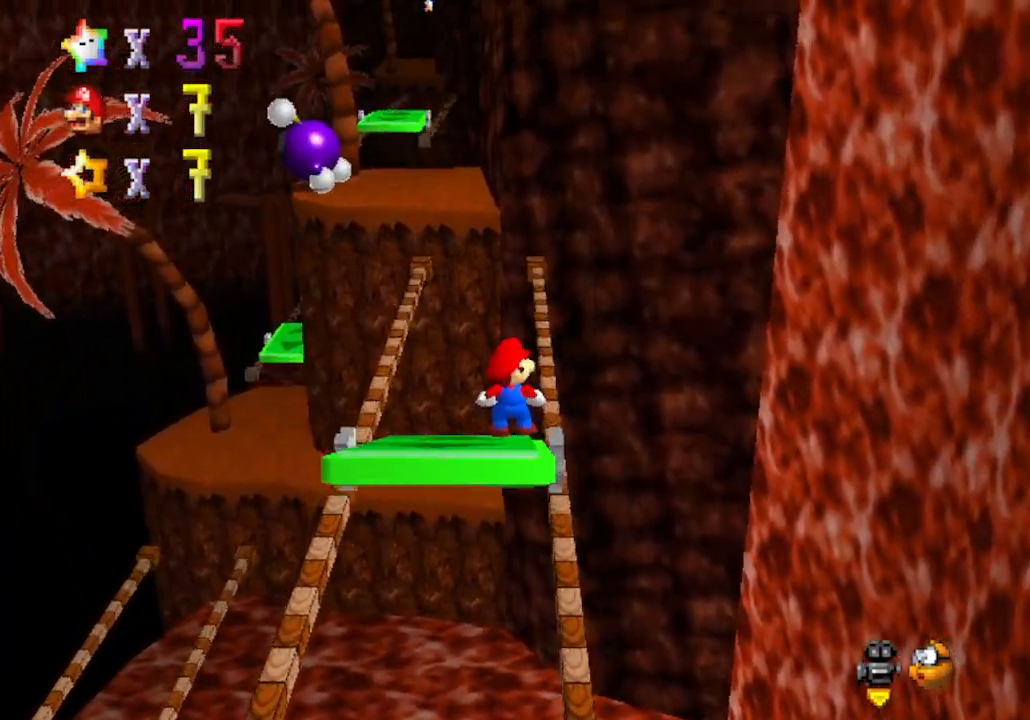
{"buttons": [], "left_stick": "center", "events": []}
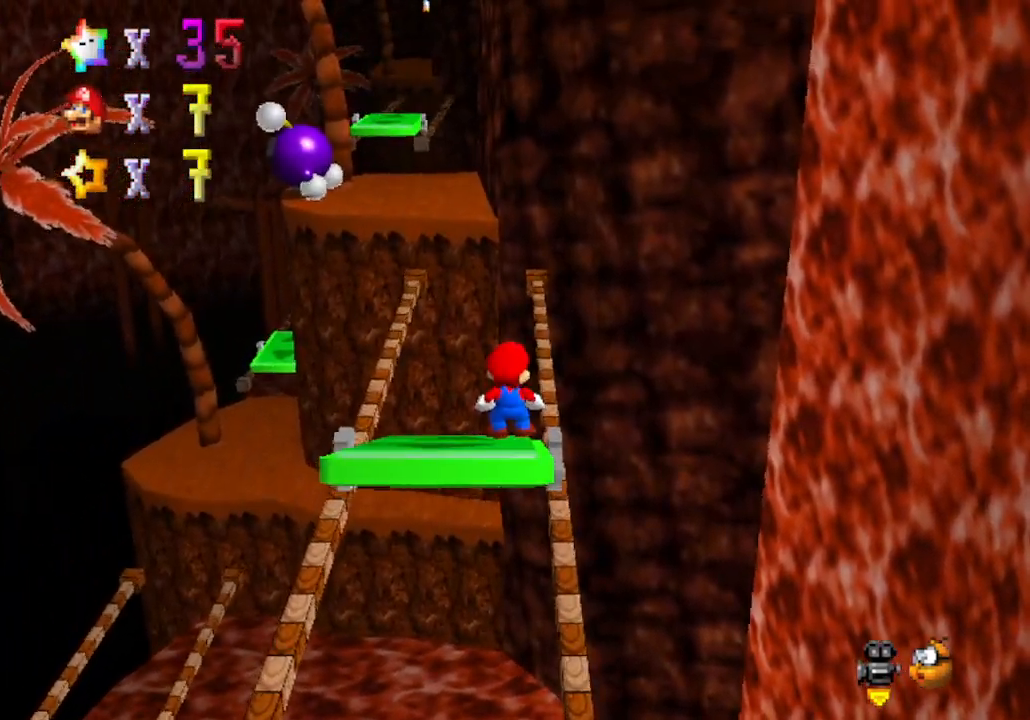
{"buttons": [], "left_stick": "center", "events": []}
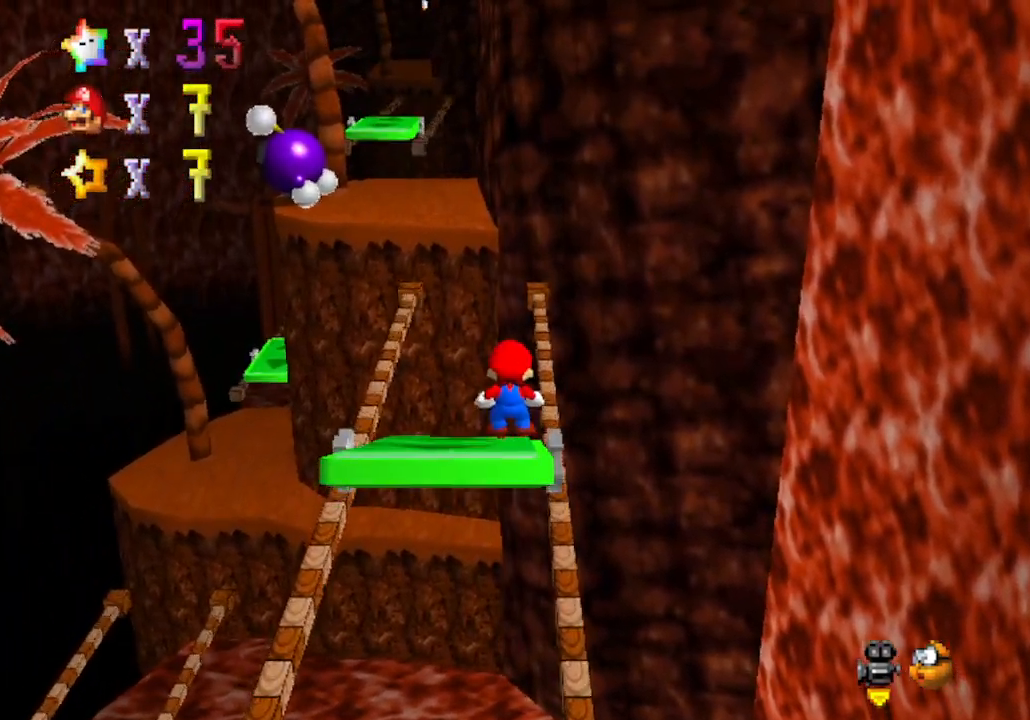
{"buttons": [], "left_stick": "center", "events": []}
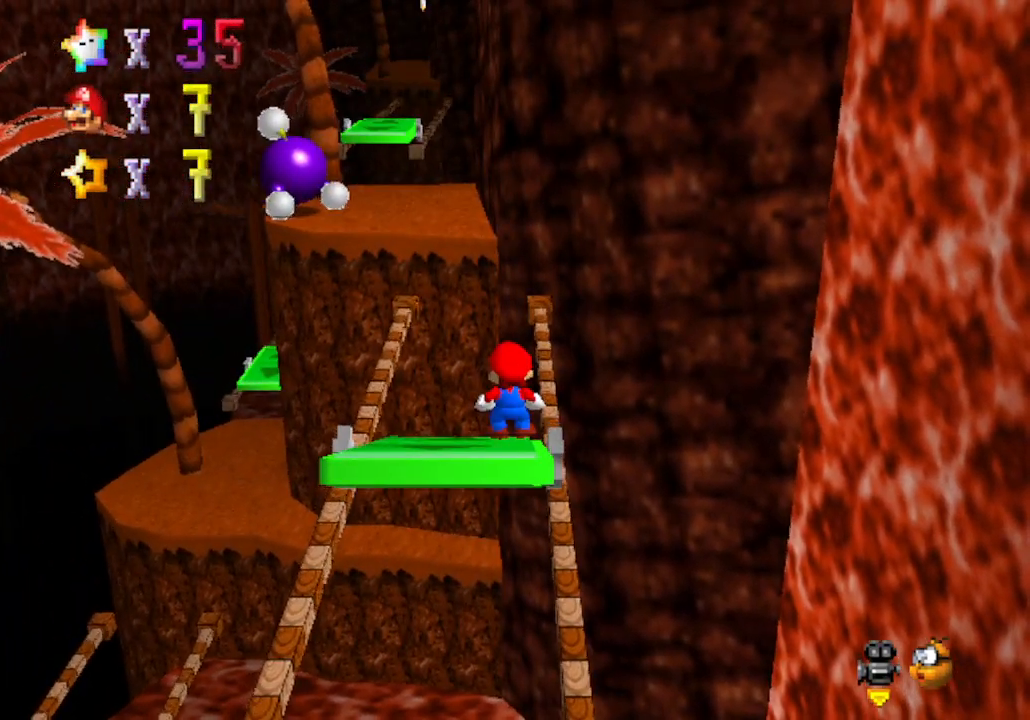
{"buttons": [], "left_stick": "center", "events": []}
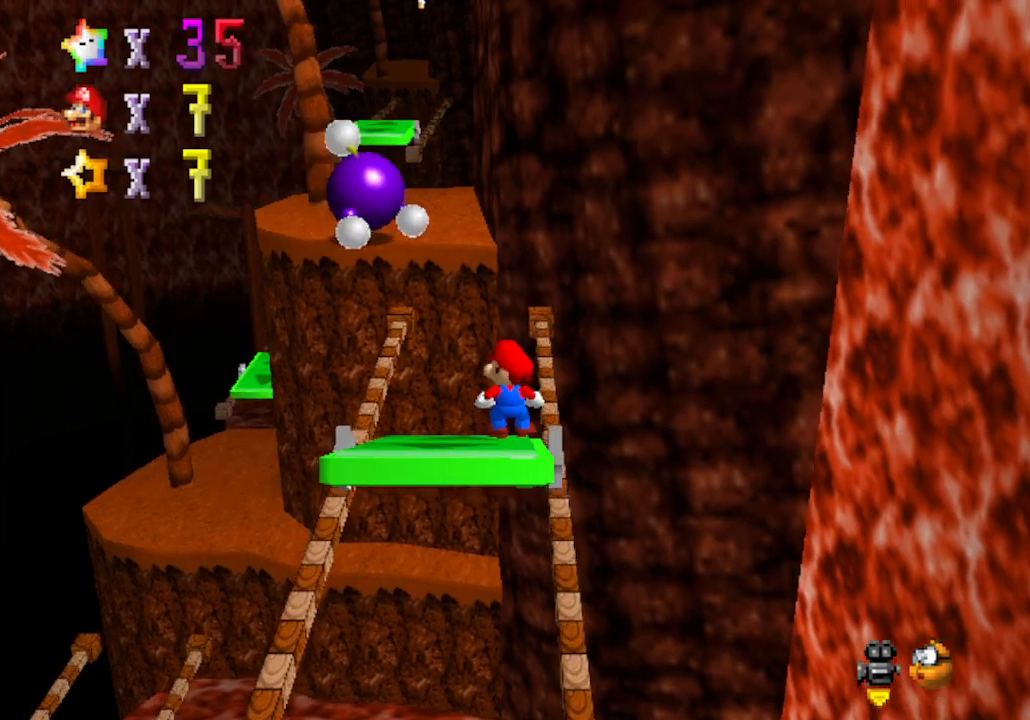
{"buttons": [], "left_stick": "left", "events": [[400, "left_stick", "left"]]}
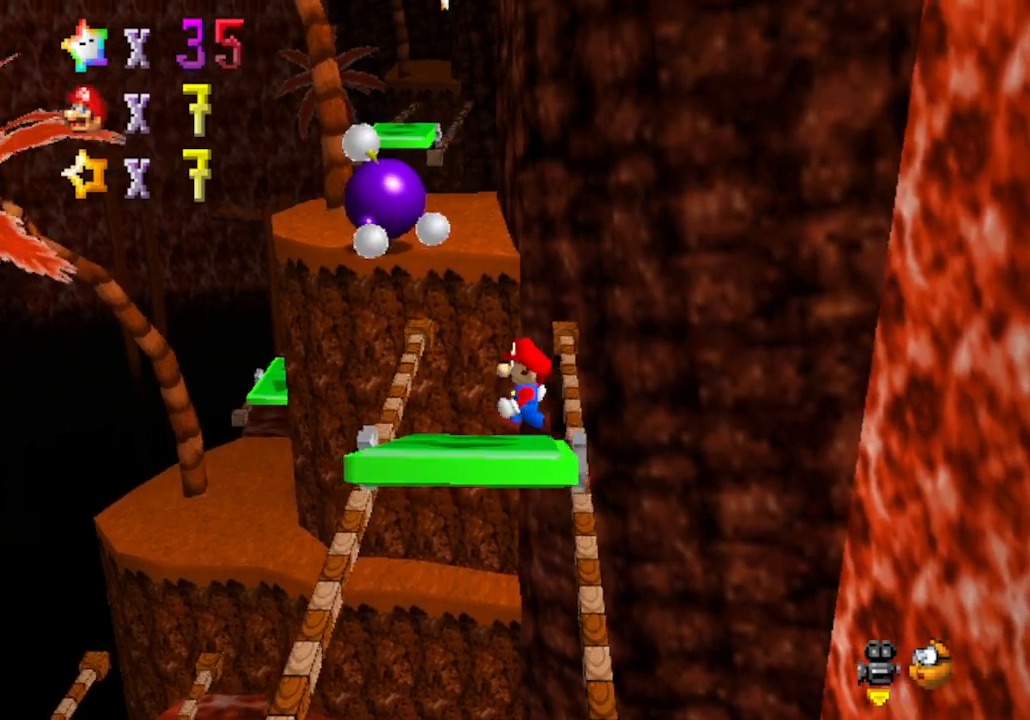
{"buttons": ["A"], "left_stick": "up", "events": [[233, "left_stick", "up"], [433, "A", "down"]]}
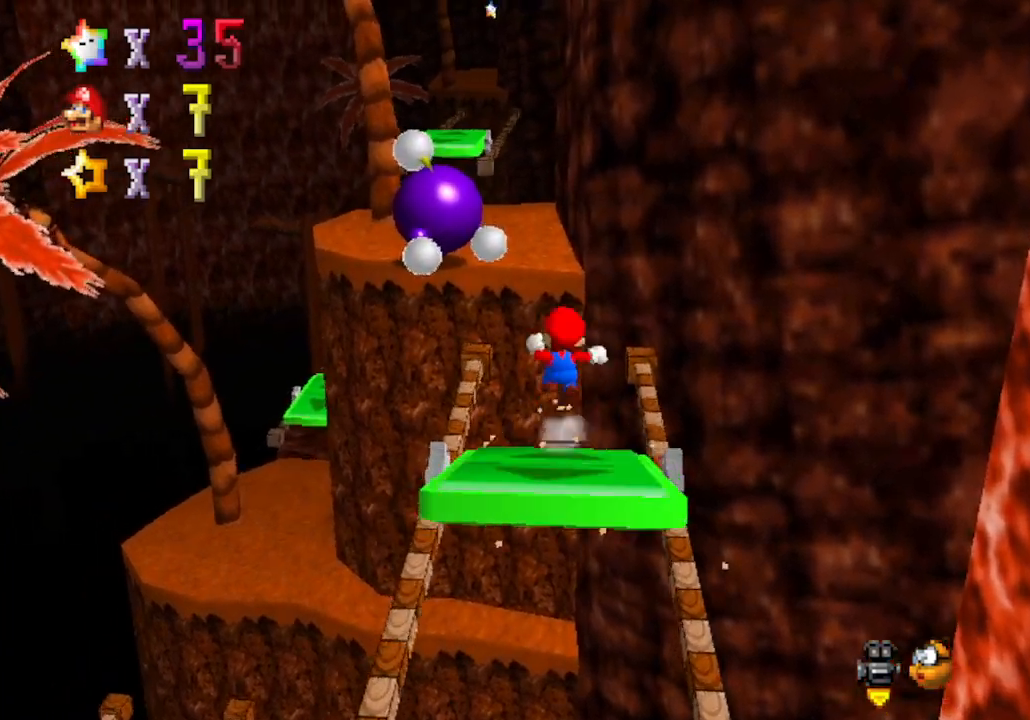
{"buttons": ["A"], "left_stick": "down", "events": [[400, "left_stick", "right"], [483, "left_stick", "down"]]}
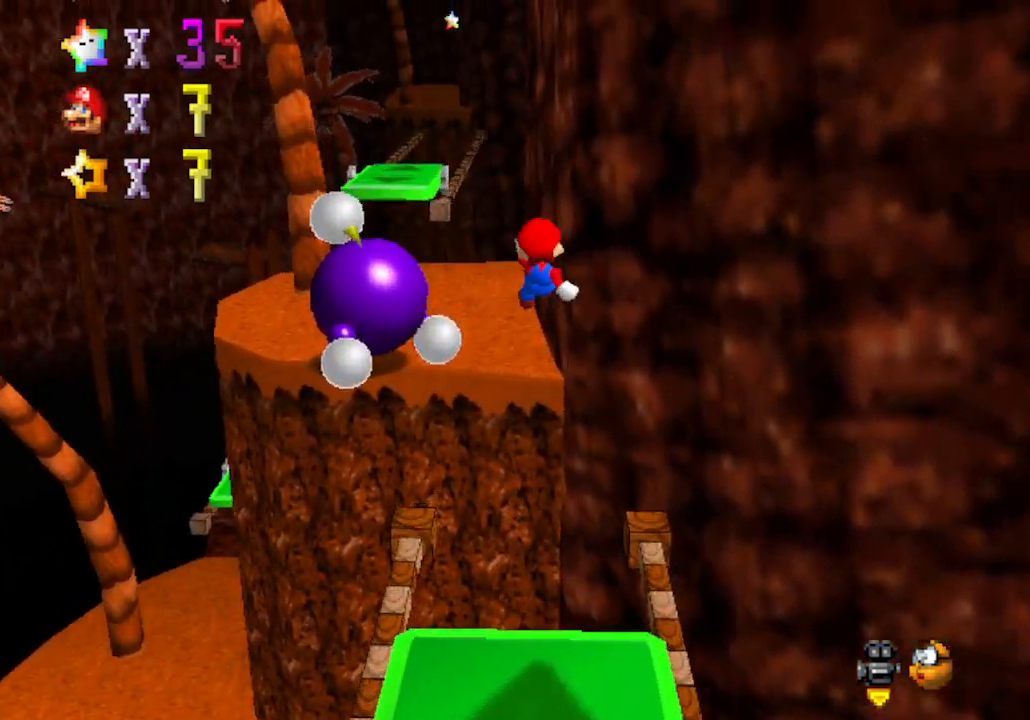
{"buttons": [], "left_stick": "up-left", "events": [[217, "A", "up"], [217, "left_stick", "up-left"]]}
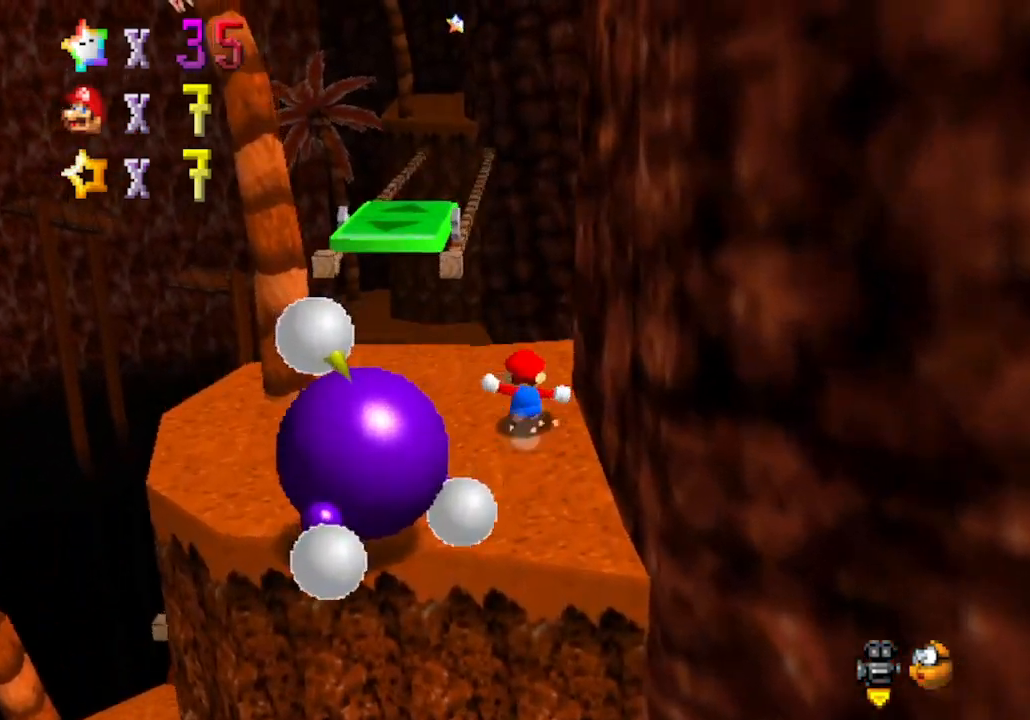
{"buttons": ["A"], "left_stick": "down", "events": [[167, "left_stick", "up"], [217, "A", "down"], [367, "left_stick", "center"], [467, "left_stick", "down"]]}